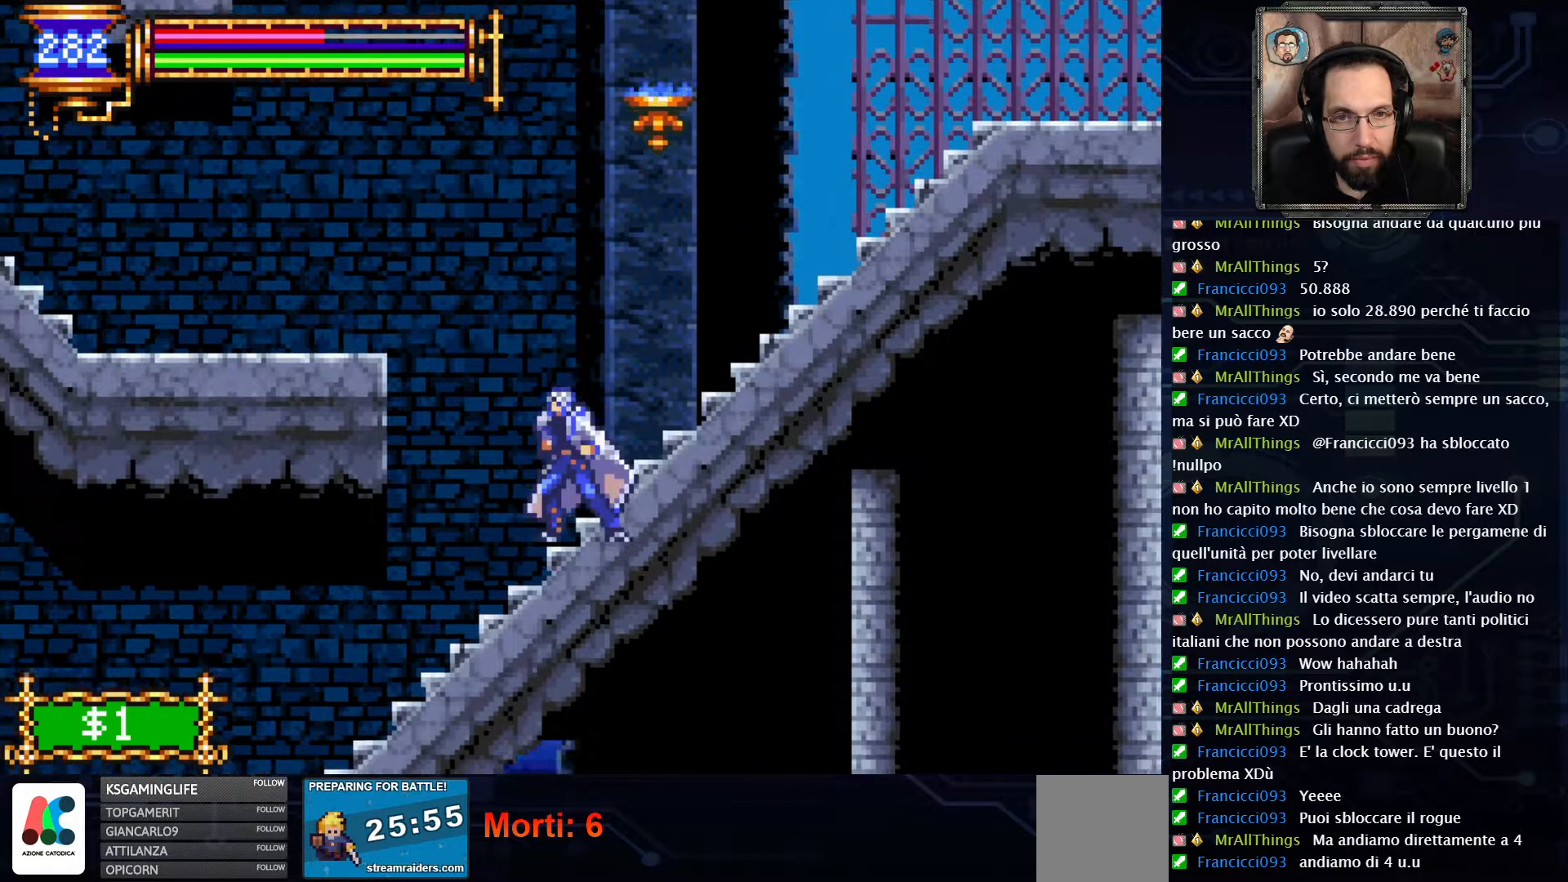
Gameplay with a controller (Xbox layout); each line is a JSON object with the inputs held at the frame after it (dt_ms = milliseconds from this image to that frame). "events" lists button and stick changes between this image and that frame as [ms after this image, input, new state], when the widget could be followed in between. Not read: L1 L3 R1 R3.
{"dt_ms": 500, "buttons": ["A", "DPAD_RIGHT"], "left_stick": "center", "right_stick": "center", "events": [[100, "DPAD_LEFT", "up"], [367, "A", "down"], [383, "DPAD_RIGHT", "down"]]}
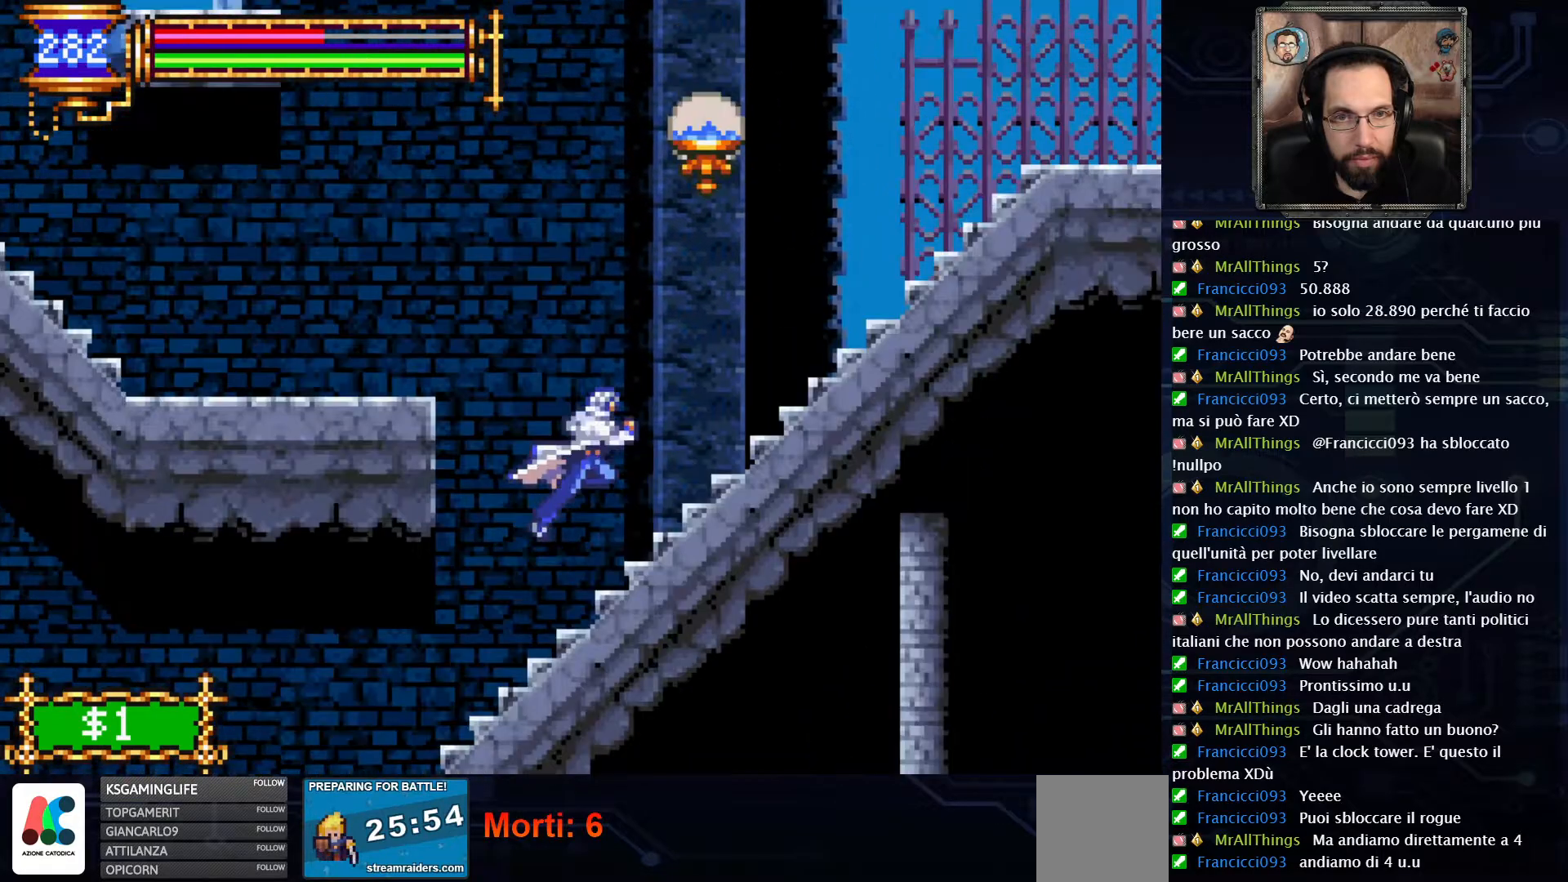
{"dt_ms": 500, "buttons": ["A", "DPAD_RIGHT"], "left_stick": "center", "right_stick": "center", "events": [[150, "A", "up"], [217, "A", "down"]]}
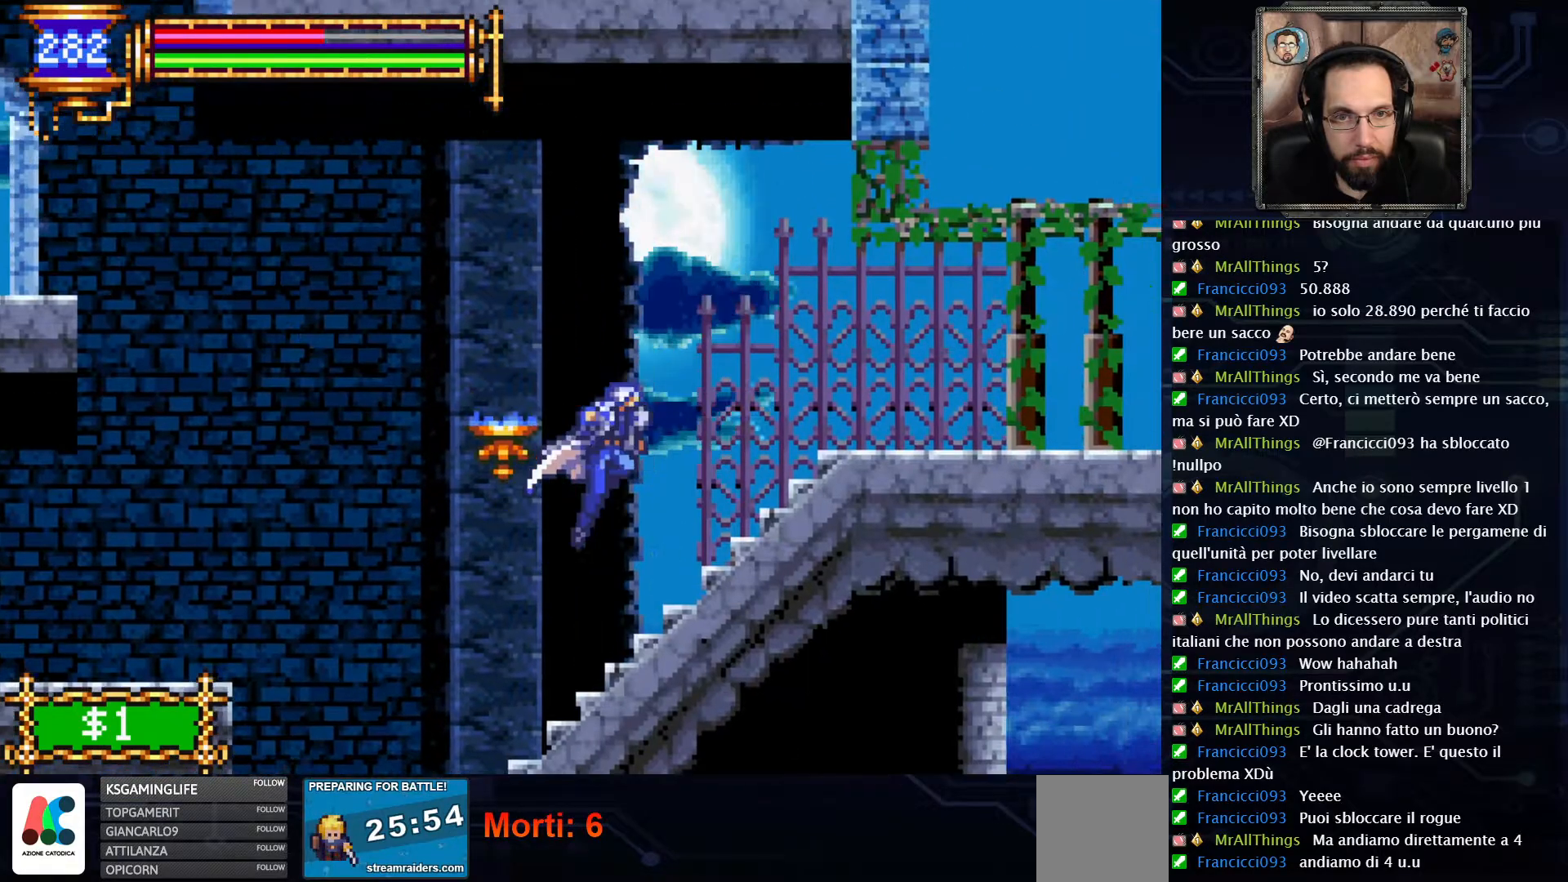
{"dt_ms": 500, "buttons": ["DPAD_LEFT"], "left_stick": "center", "right_stick": "center", "events": [[100, "A", "up"], [167, "DPAD_RIGHT", "up"], [317, "DPAD_LEFT", "down"]]}
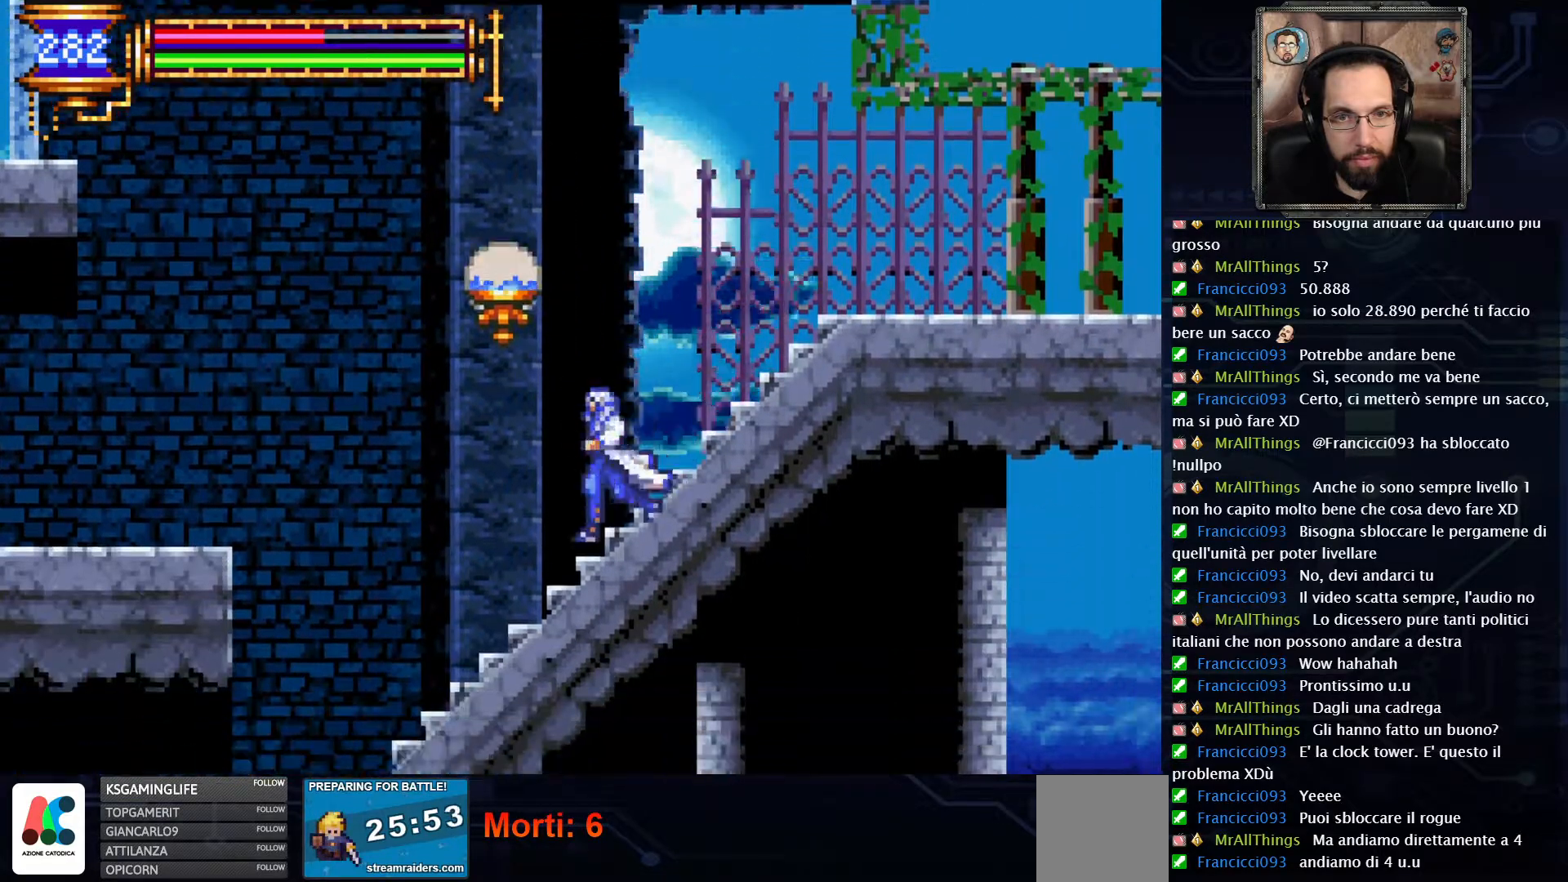
{"dt_ms": 500, "buttons": ["A", "DPAD_LEFT"], "left_stick": "center", "right_stick": "center", "events": [[317, "A", "down"]]}
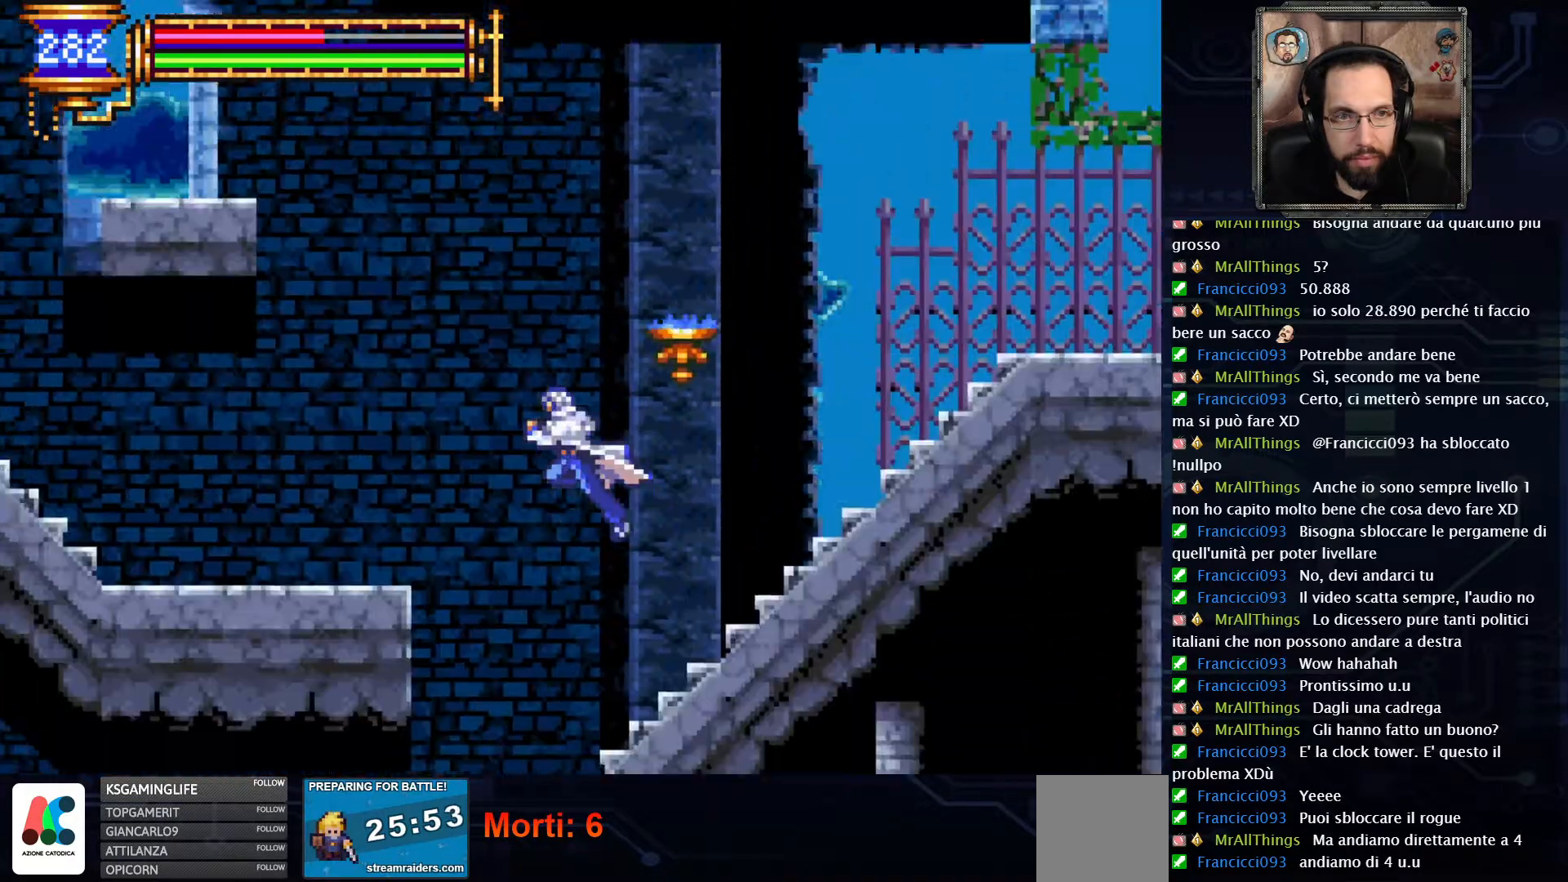
{"dt_ms": 500, "buttons": ["A", "DPAD_LEFT"], "left_stick": "center", "right_stick": "center", "events": [[133, "A", "up"], [217, "A", "down"]]}
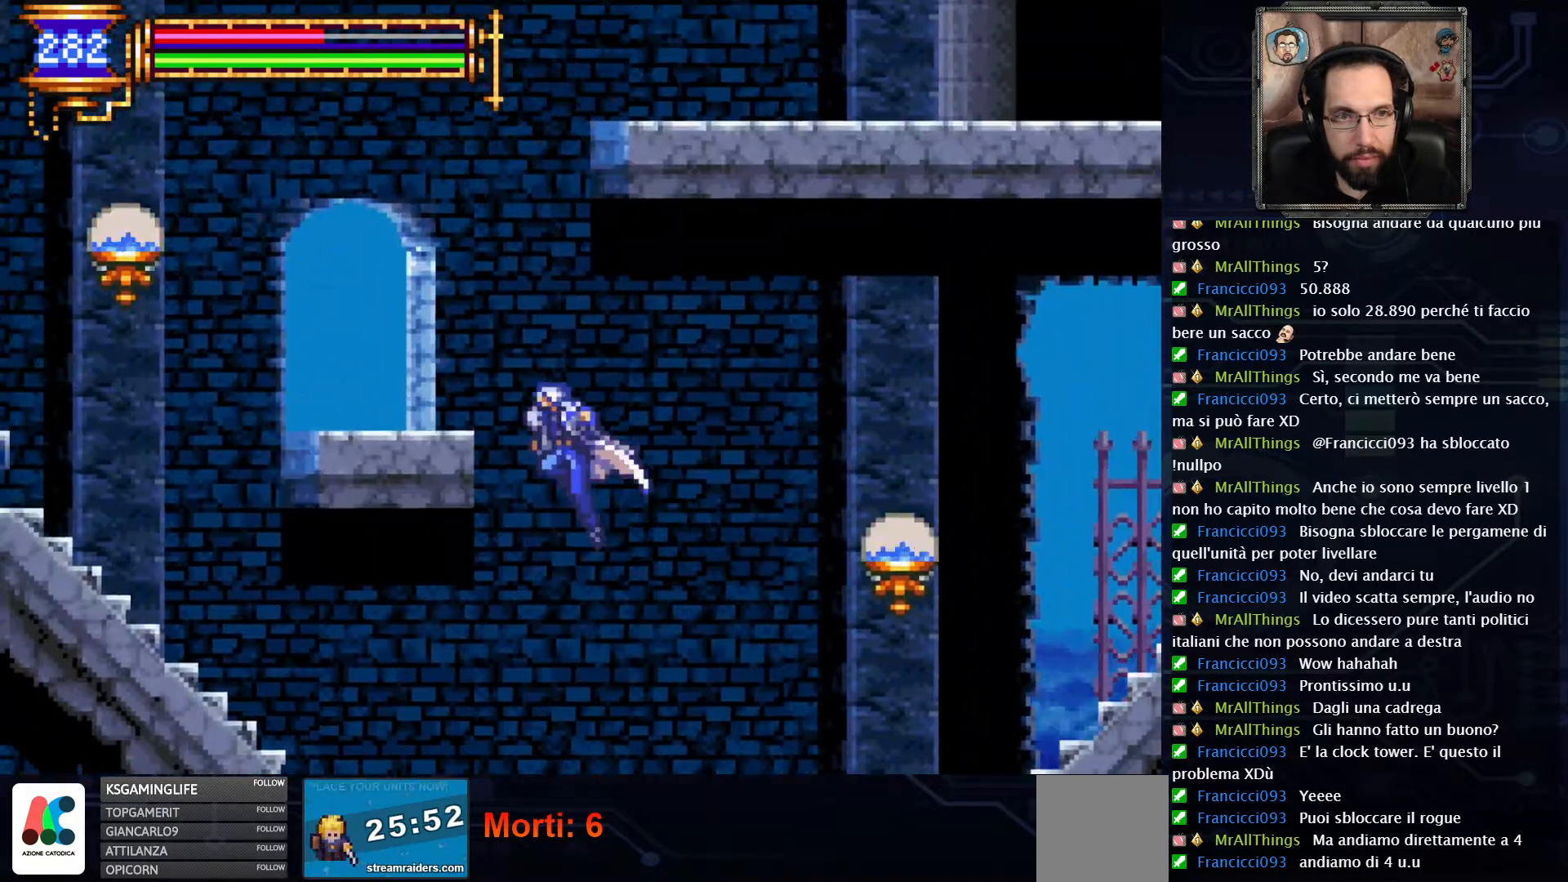
{"dt_ms": 500, "buttons": ["DPAD_LEFT"], "left_stick": "center", "right_stick": "center", "events": [[100, "A", "up"]]}
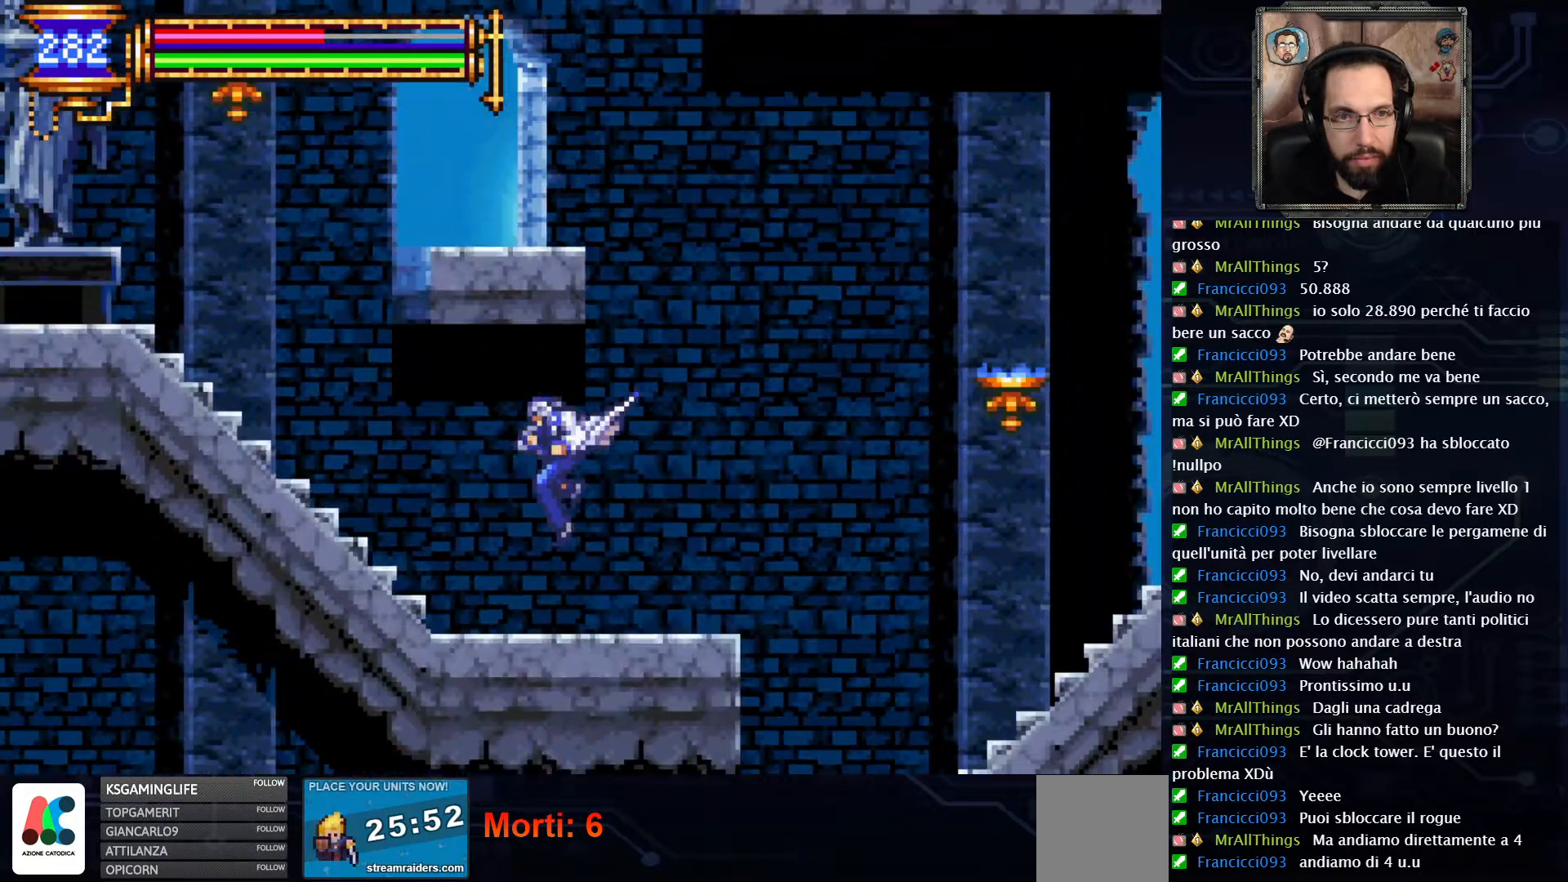
{"dt_ms": 500, "buttons": ["A", "DPAD_LEFT"], "left_stick": "center", "right_stick": "center", "events": [[400, "A", "down"]]}
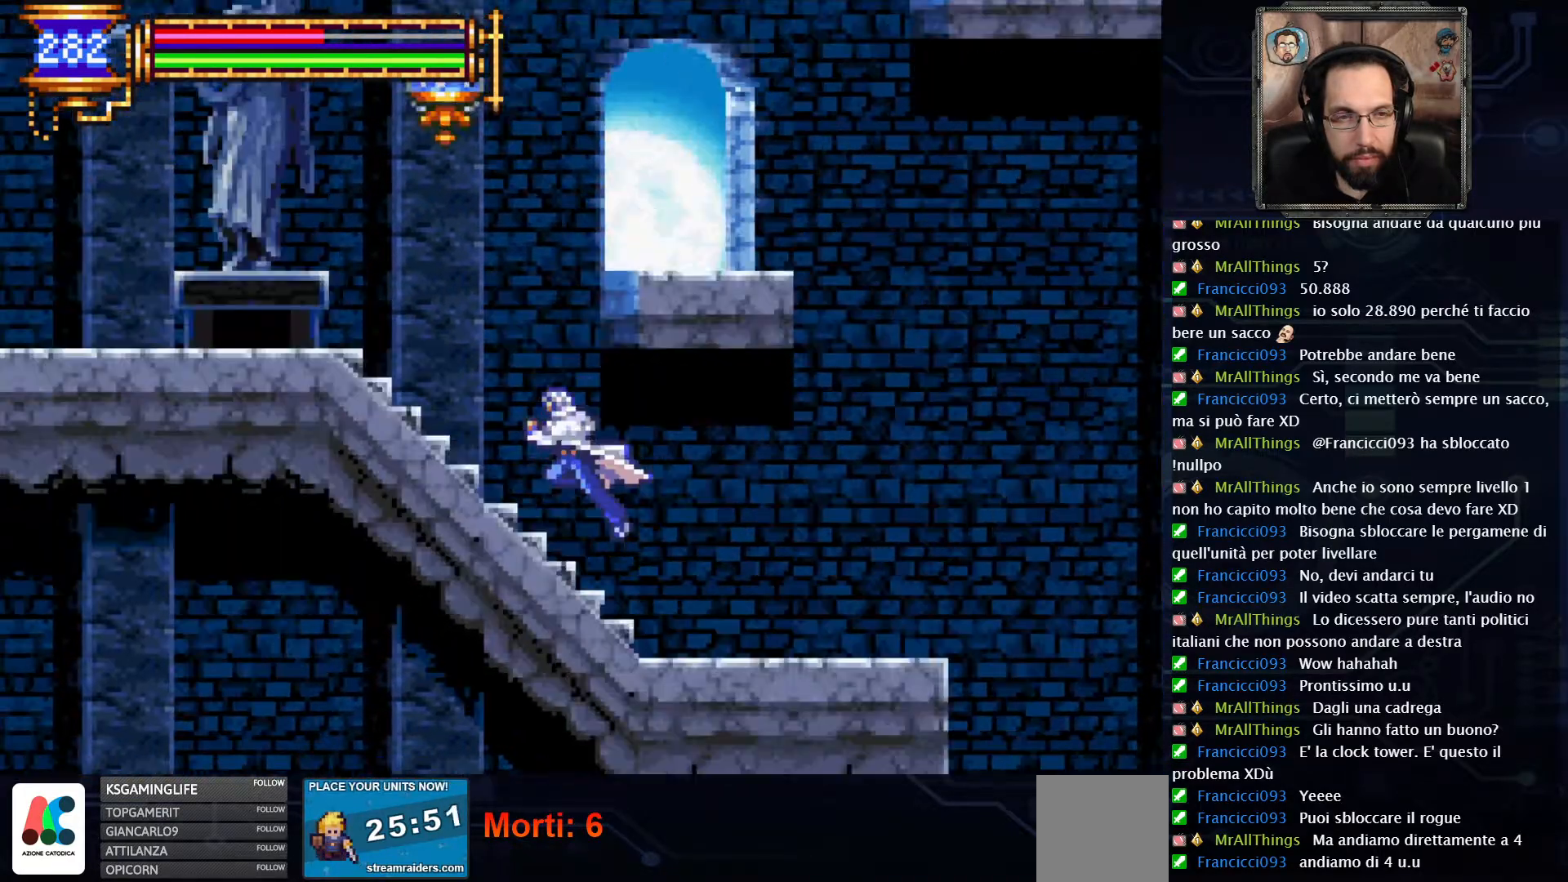
{"dt_ms": 500, "buttons": ["DPAD_RIGHT"], "left_stick": "center", "right_stick": "center", "events": [[133, "DPAD_LEFT", "up"], [167, "A", "up"], [233, "A", "down"], [300, "DPAD_RIGHT", "down"], [433, "A", "up"]]}
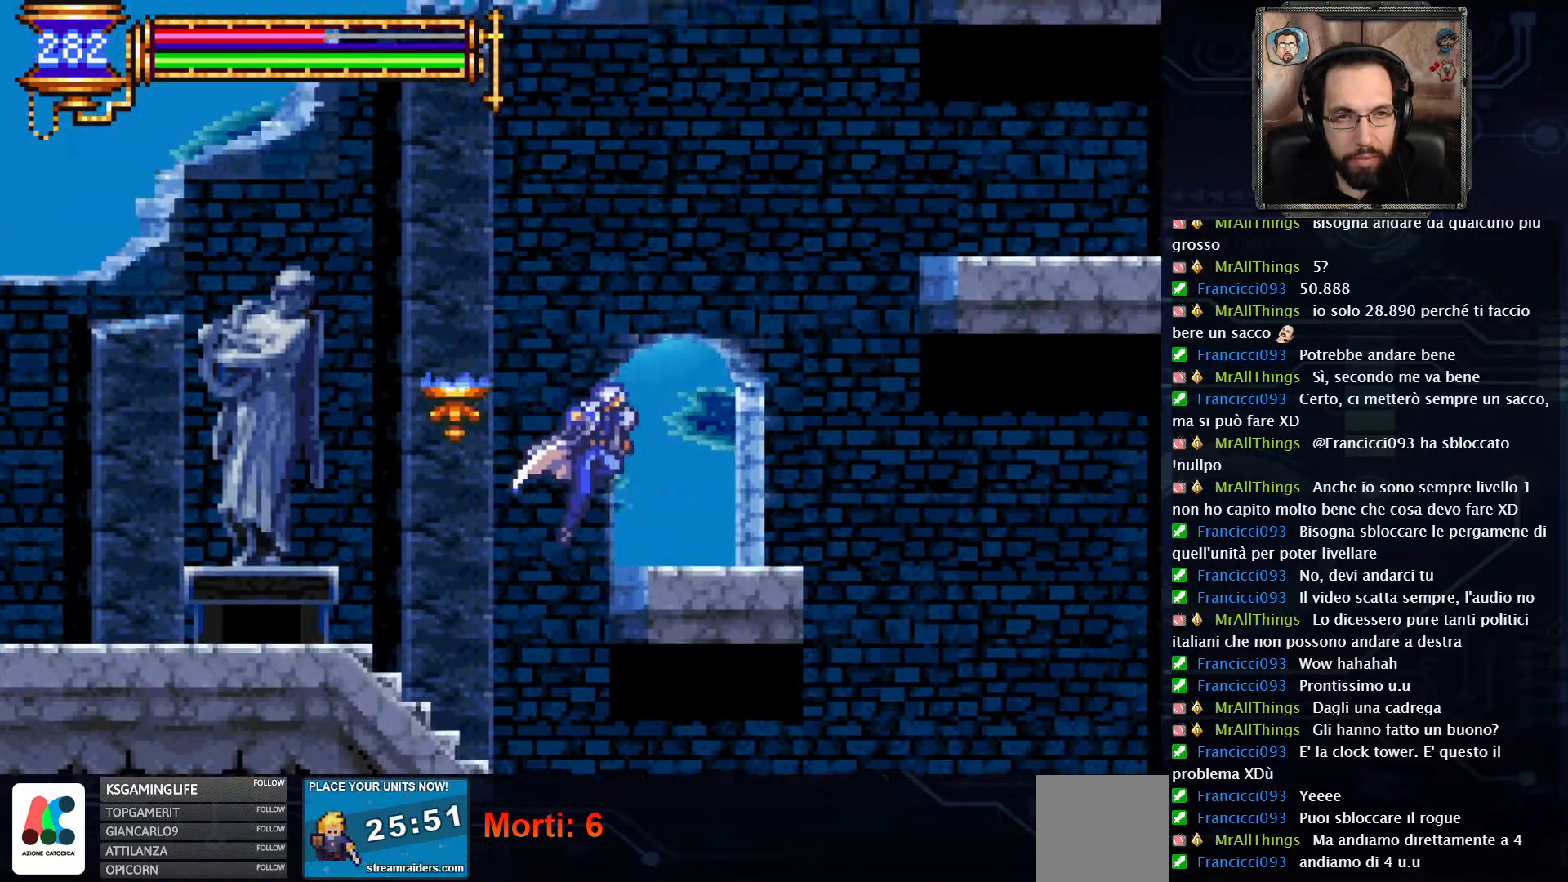
{"dt_ms": 500, "buttons": ["DPAD_RIGHT"], "left_stick": "center", "right_stick": "center", "events": [[283, "A", "down"], [483, "A", "up"]]}
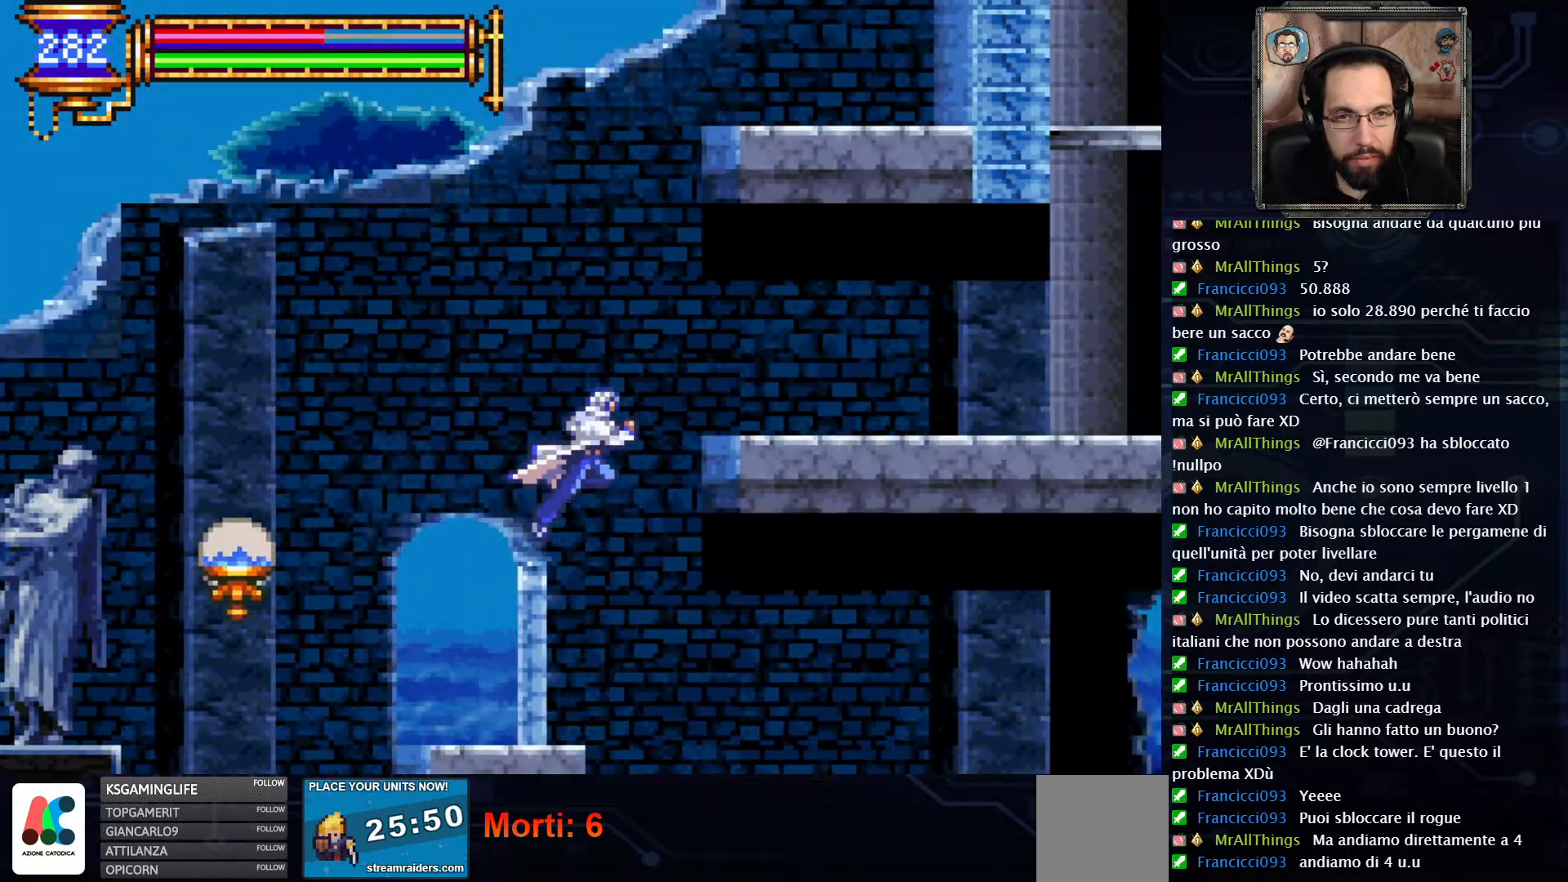
{"dt_ms": 1000, "buttons": [], "left_stick": "center", "right_stick": "center"}
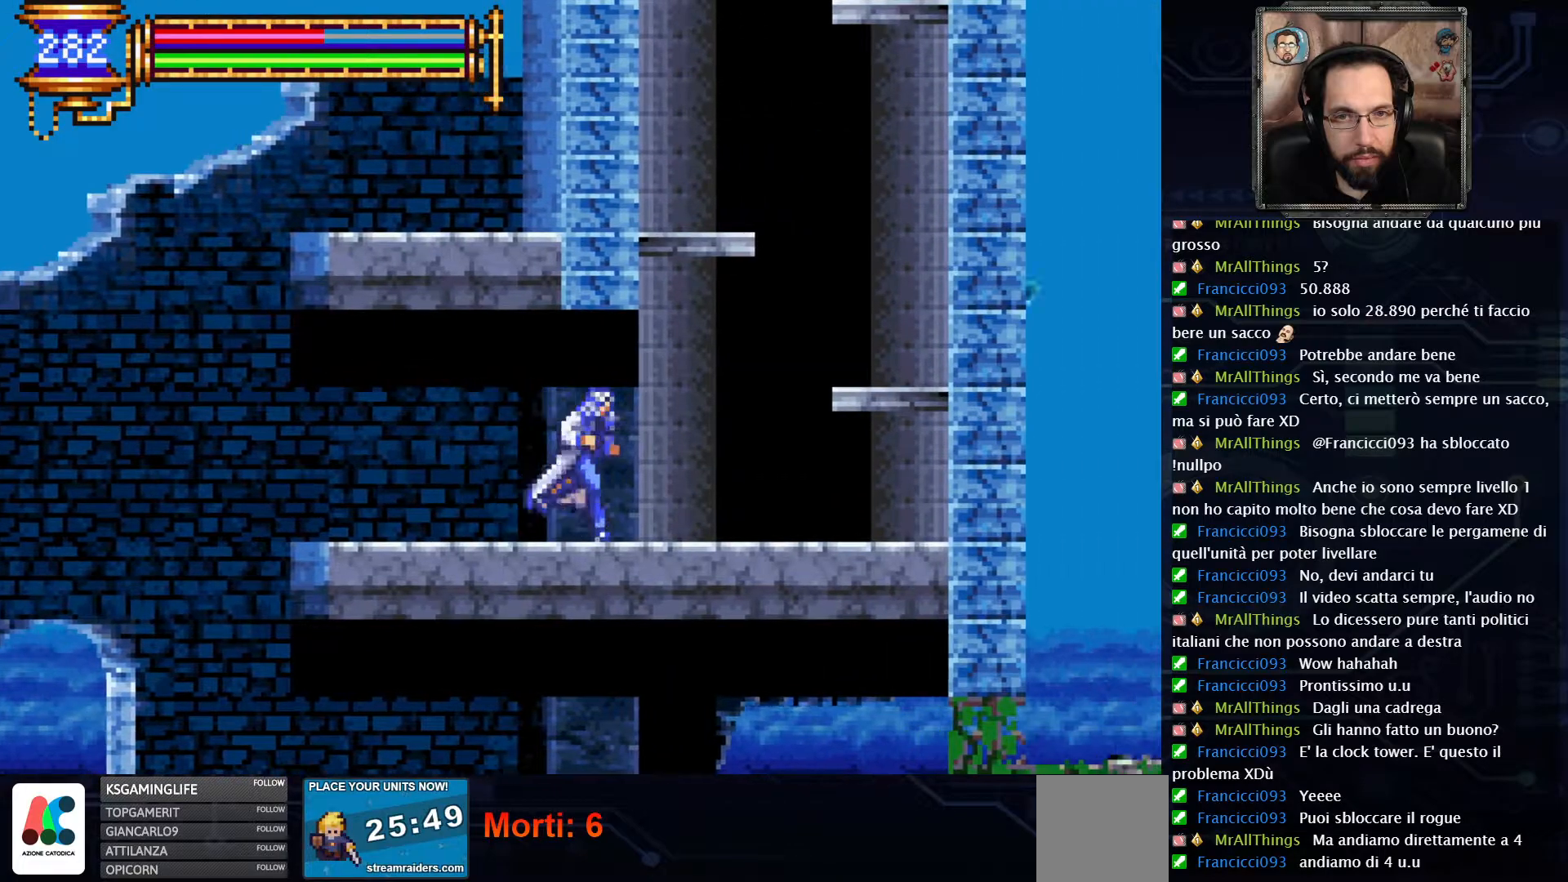
{"dt_ms": 500, "buttons": [], "left_stick": "center", "right_stick": "center", "events": [[33, "A", "down"], [300, "A", "up"]]}
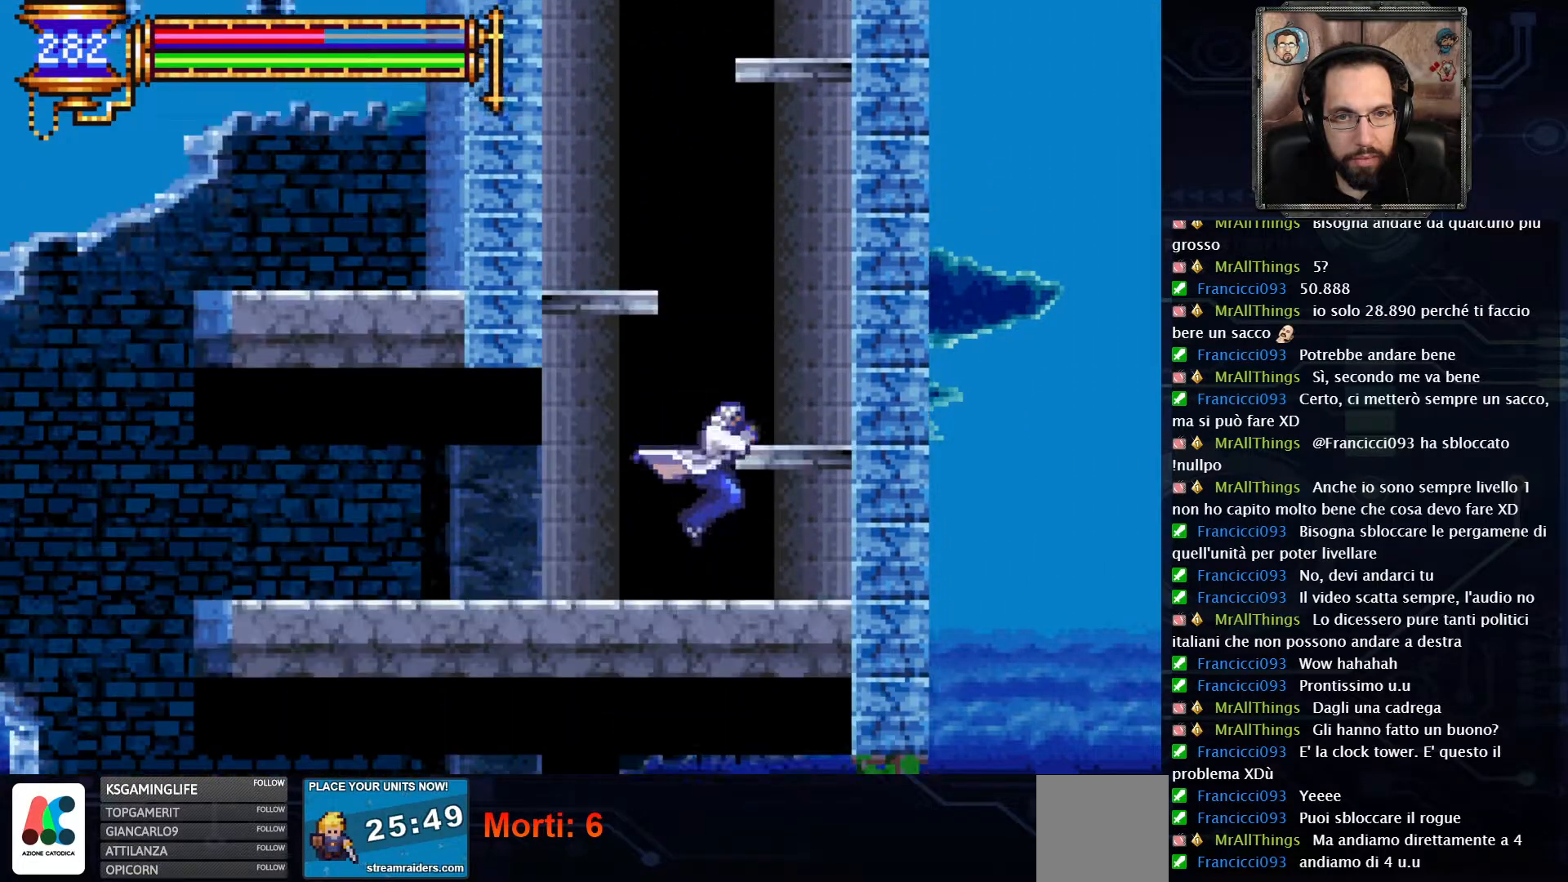
{"dt_ms": 500, "buttons": ["A"], "left_stick": "center", "right_stick": "center", "events": [[417, "A", "down"]]}
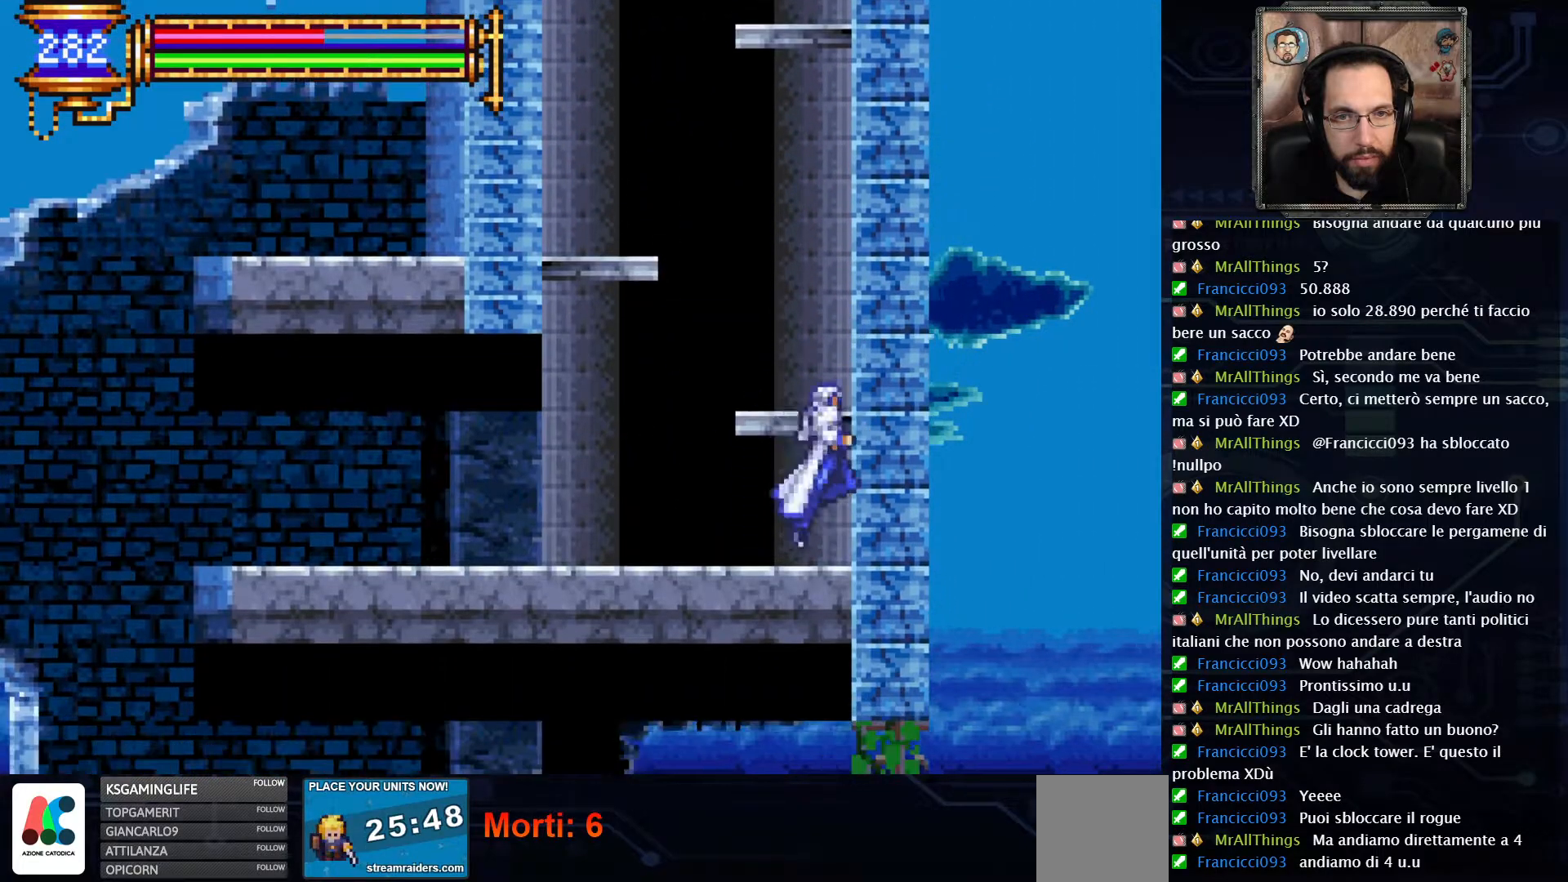
{"dt_ms": 500, "buttons": [], "left_stick": "center", "right_stick": "center", "events": [[233, "A", "up"]]}
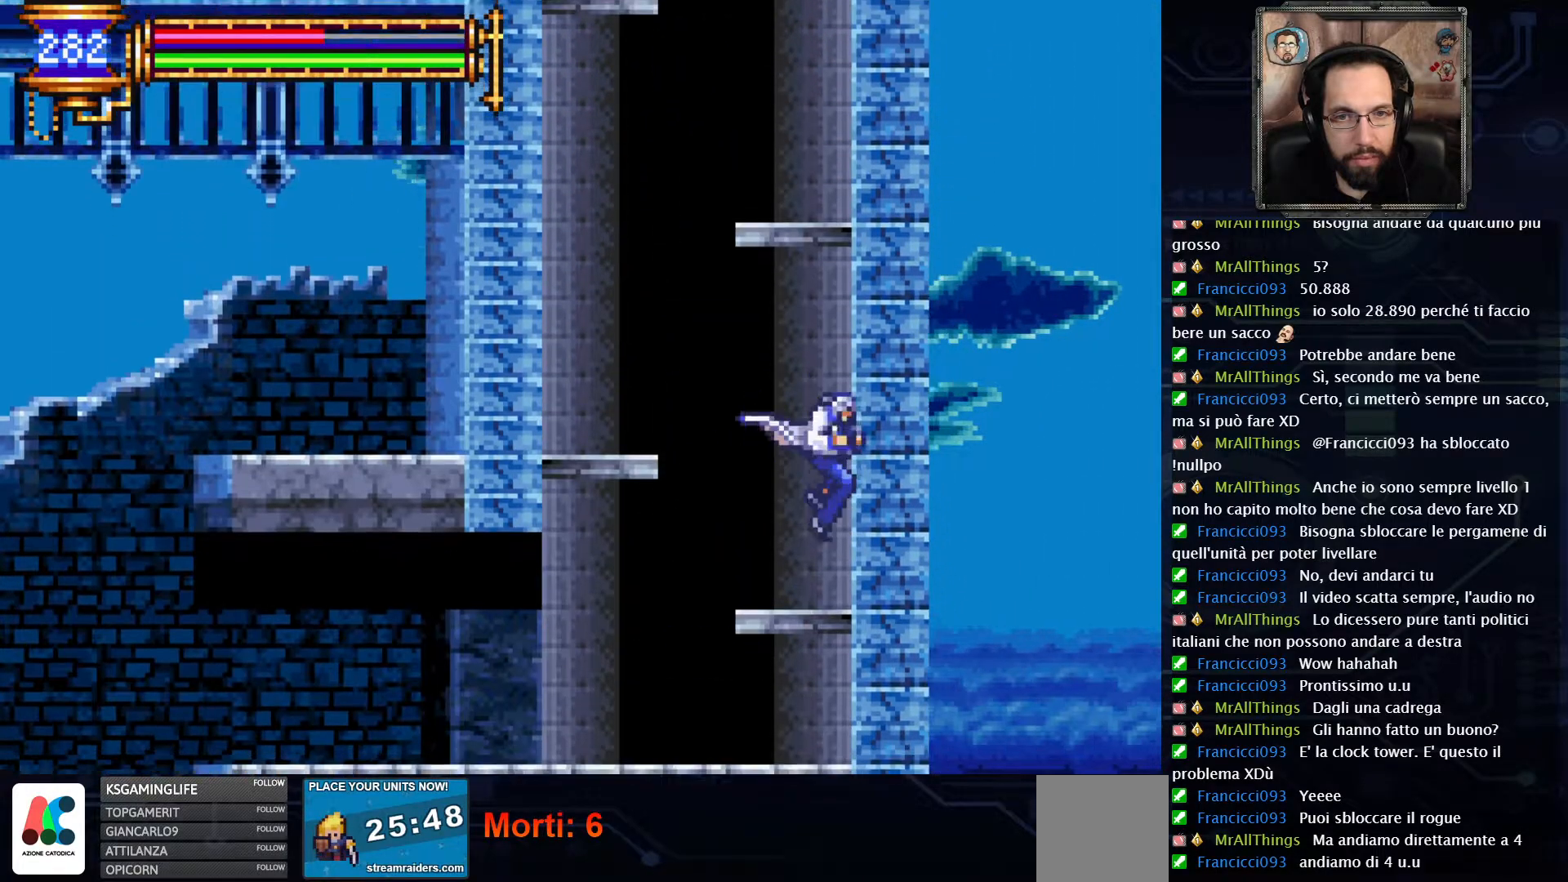
{"dt_ms": 500, "buttons": ["DPAD_LEFT"], "left_stick": "center", "right_stick": "center"}
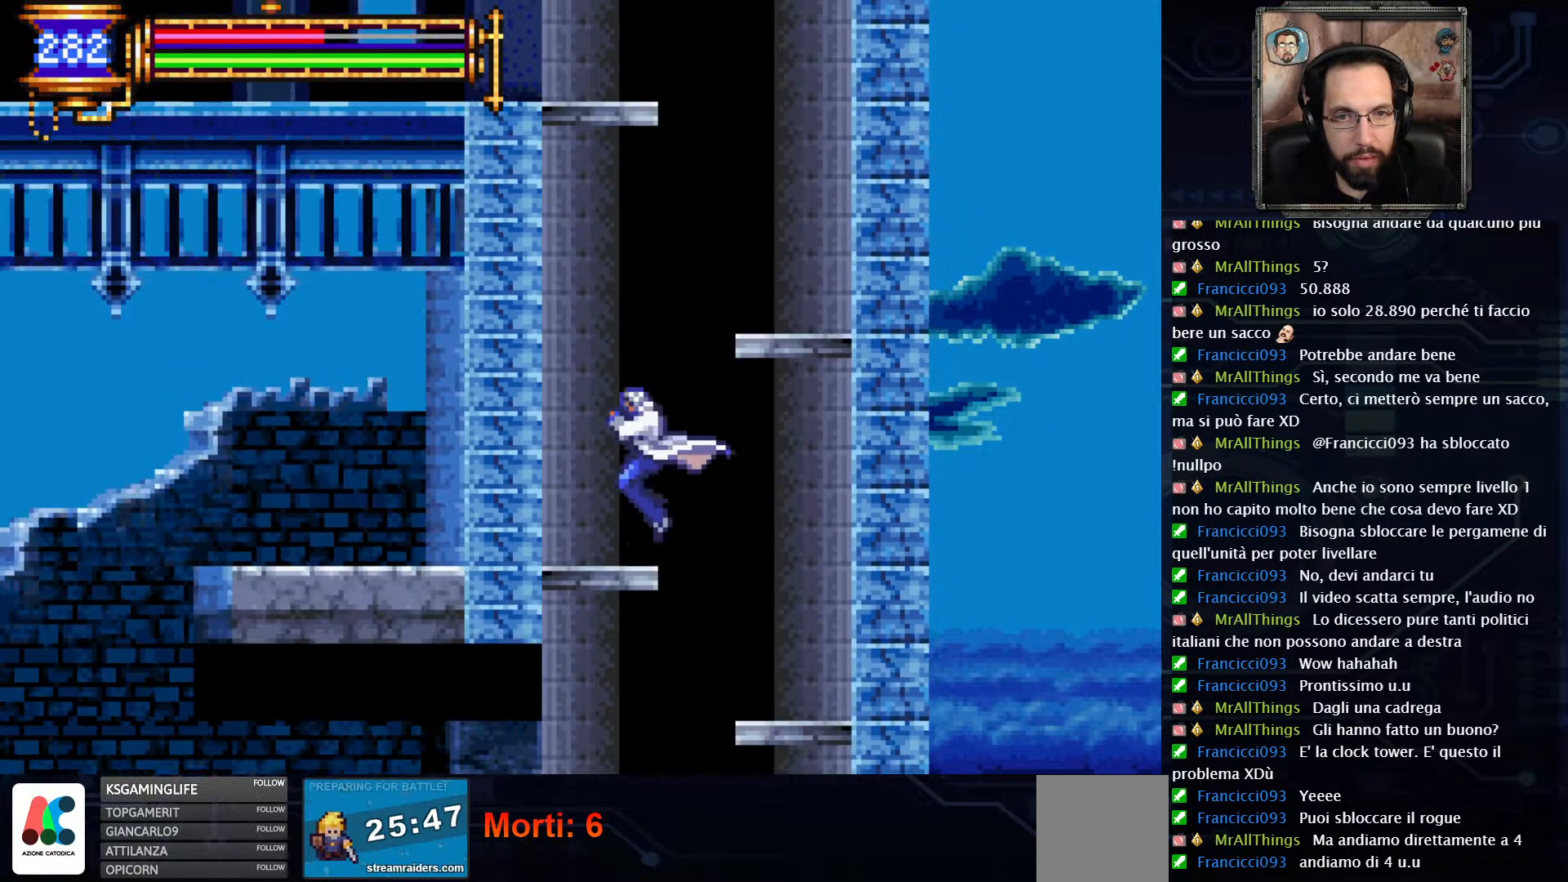
{"dt_ms": 500, "buttons": ["A", "DPAD_RIGHT"], "left_stick": "center", "right_stick": "center", "events": [[83, "DPAD_LEFT", "up"], [233, "DPAD_RIGHT", "down"], [267, "A", "down"]]}
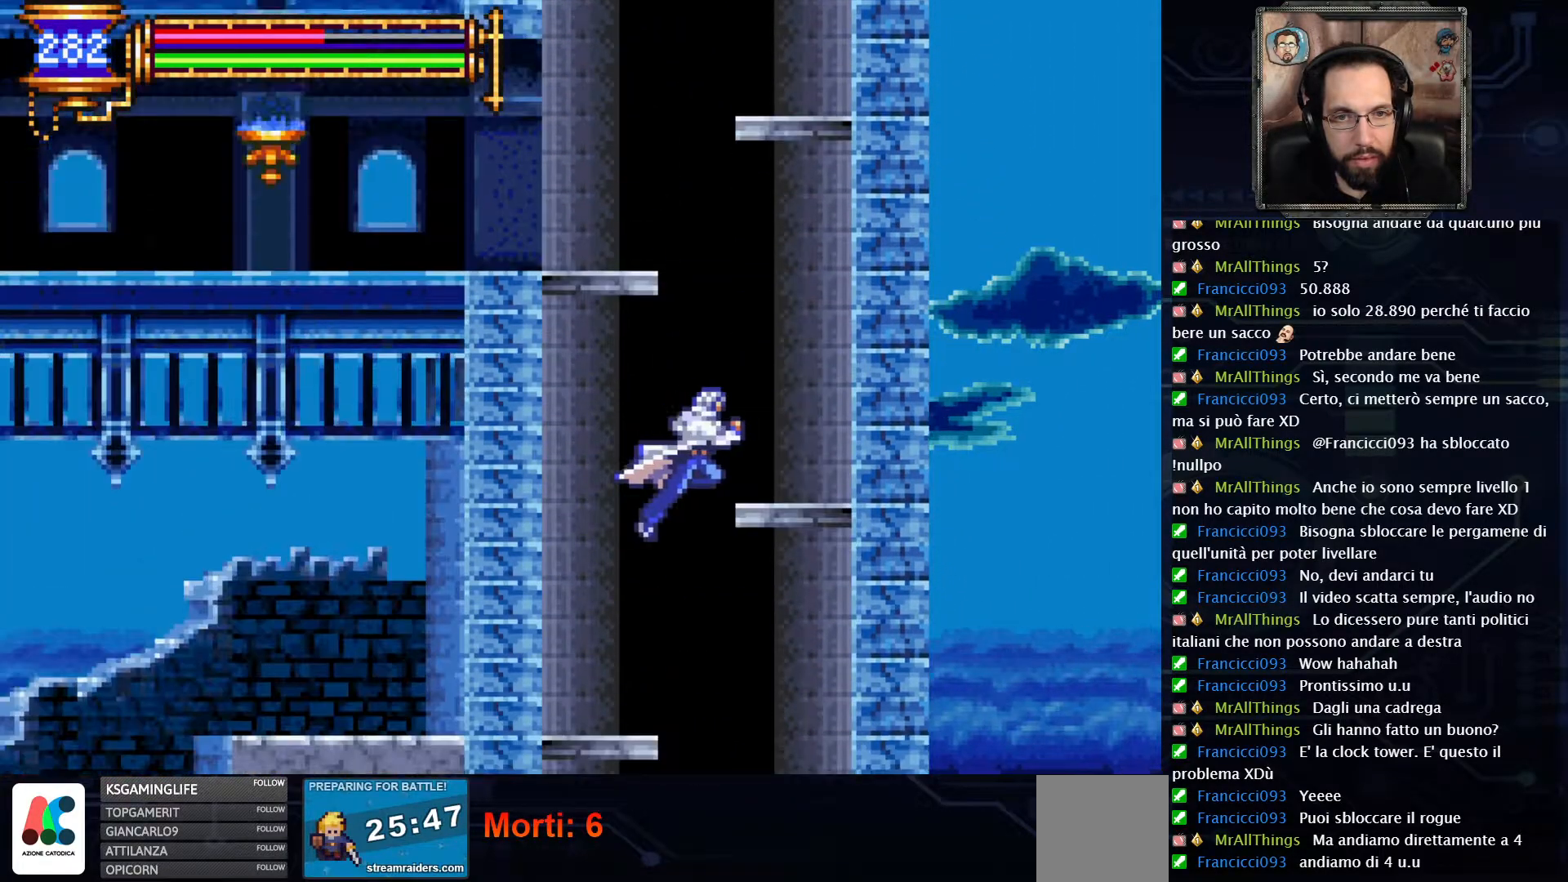
{"dt_ms": 500, "buttons": ["A"], "left_stick": "center", "right_stick": "center", "events": [[83, "A", "up"], [150, "DPAD_RIGHT", "up"], [350, "A", "down"]]}
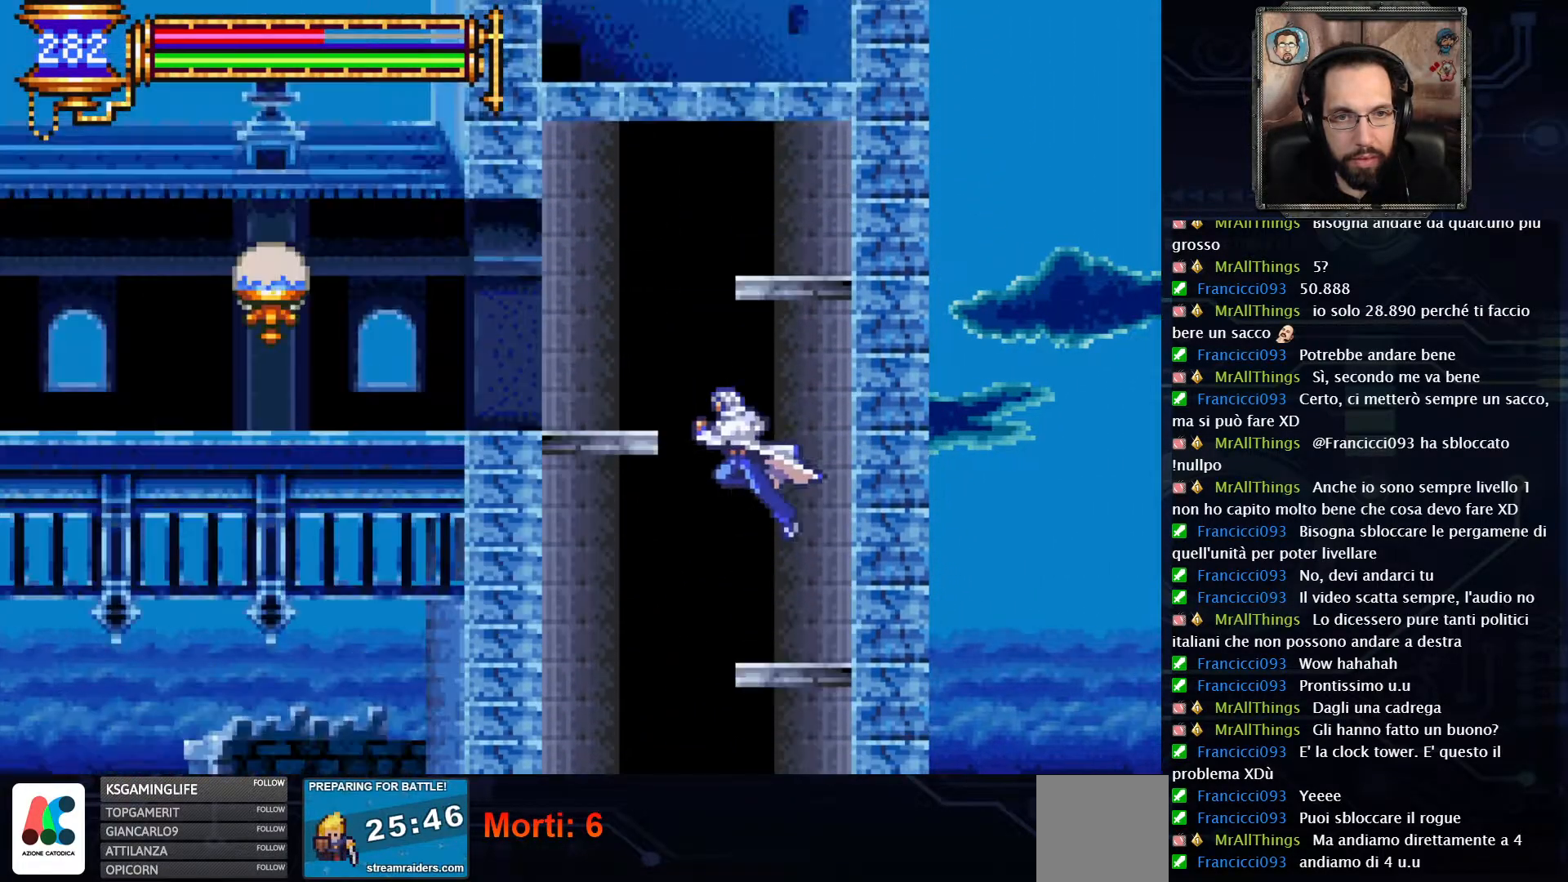
{"dt_ms": 500, "buttons": [], "left_stick": "center", "right_stick": "center"}